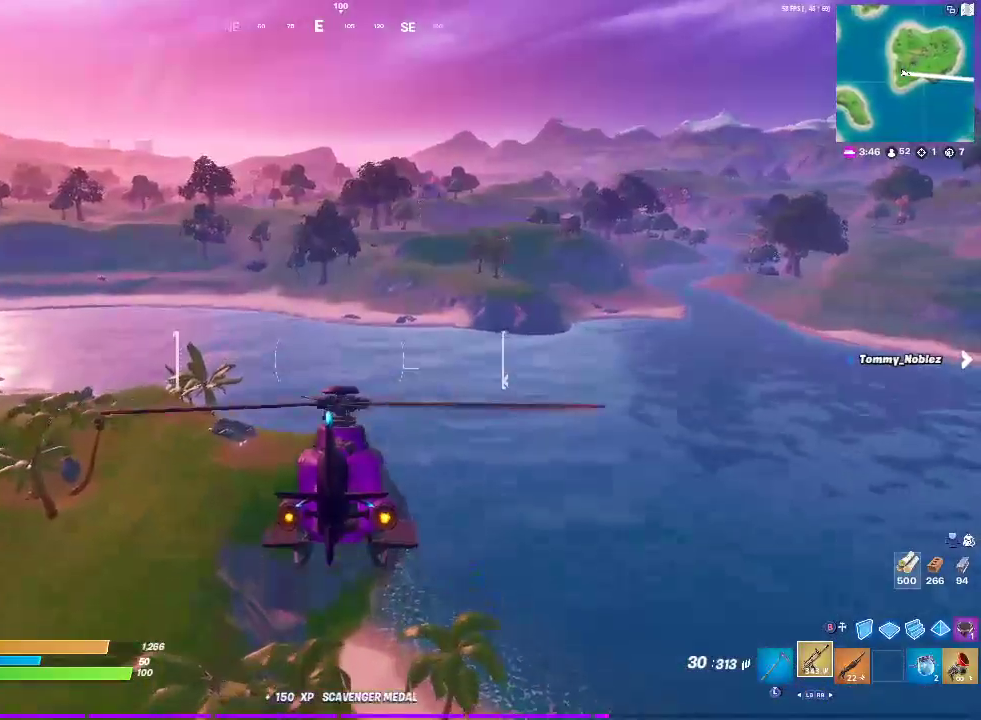
Gameplay with a controller (PlayStation layout); each line is a JSON object with the inputs held at the frame after it. "events" lists button and stick changes between this image and that frame as [ms after this image, input, new state], when the widget could be followed in between.
{"buttons": [], "left_stick": "up-right", "right_stick": "center", "events": []}
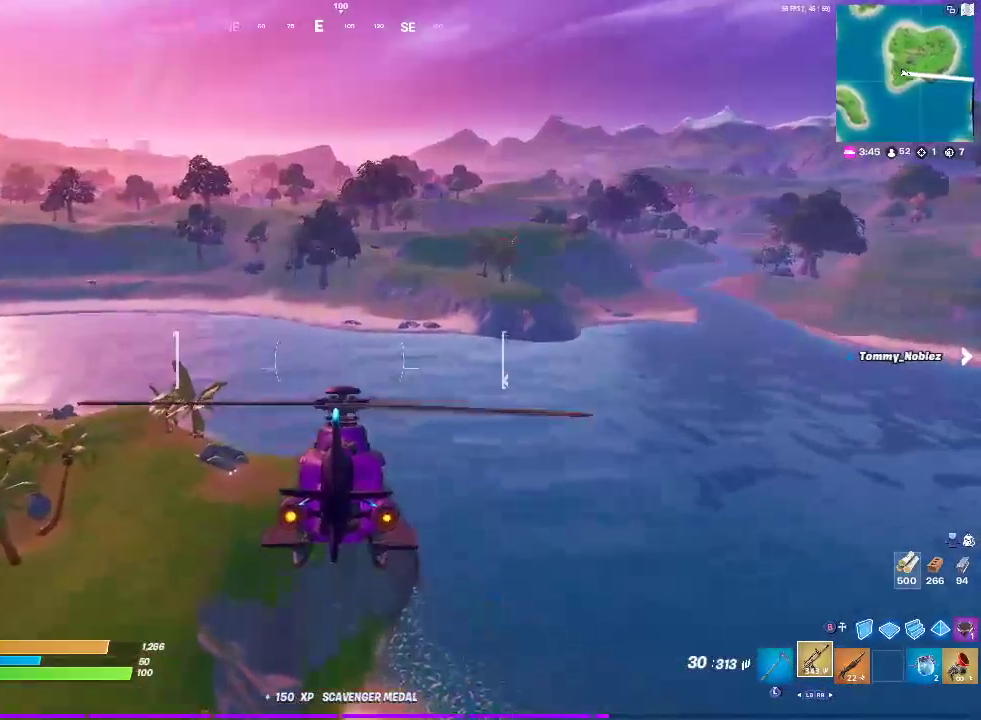
{"buttons": [], "left_stick": "up-right", "right_stick": "center", "events": []}
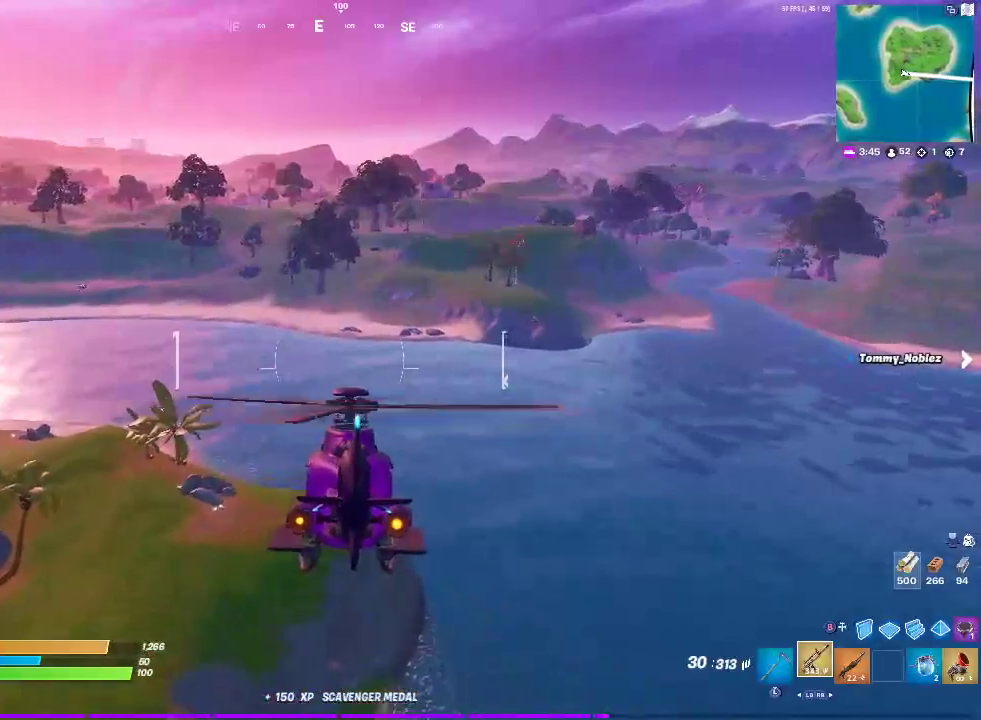
{"buttons": [], "left_stick": "up-right", "right_stick": "center", "events": []}
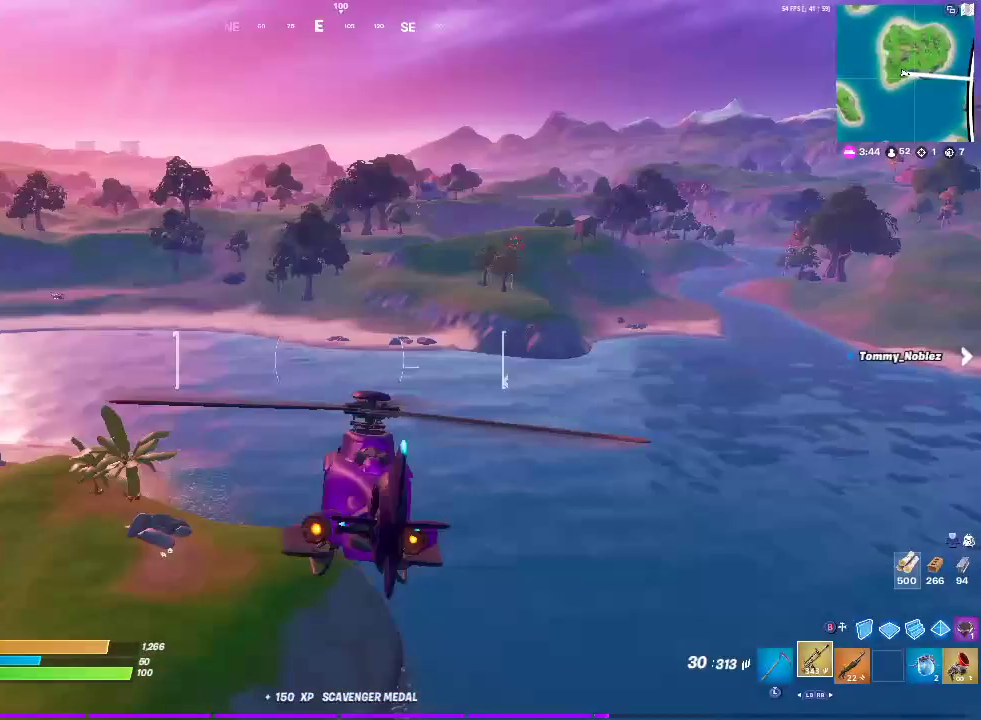
{"buttons": [], "left_stick": "up-right", "right_stick": "center", "events": []}
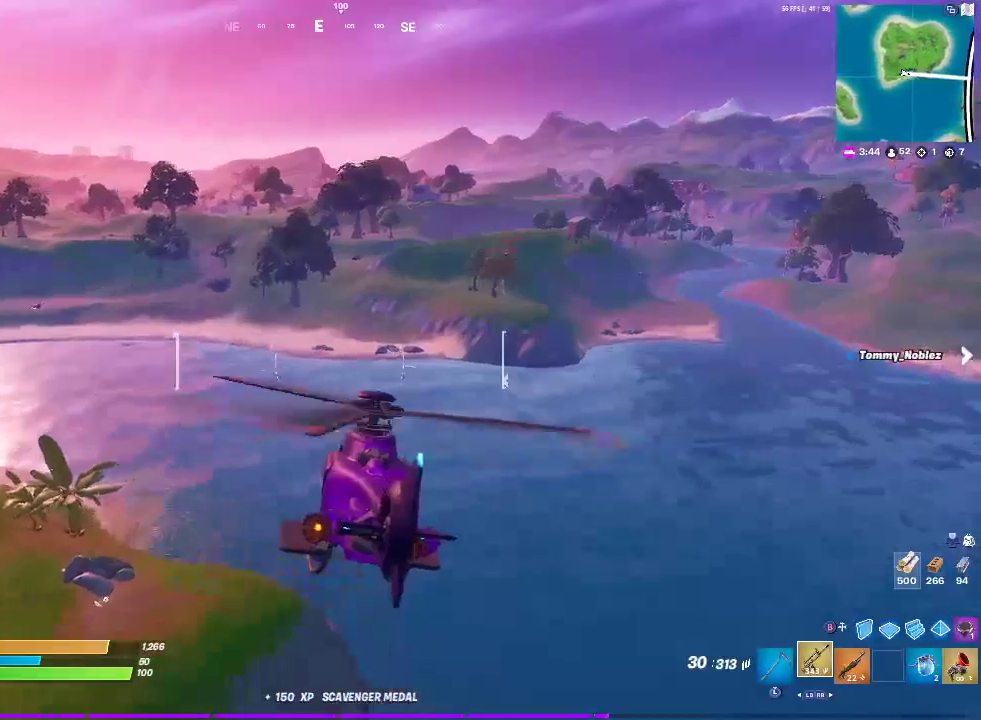
{"buttons": [], "left_stick": "up-right", "right_stick": "center", "events": []}
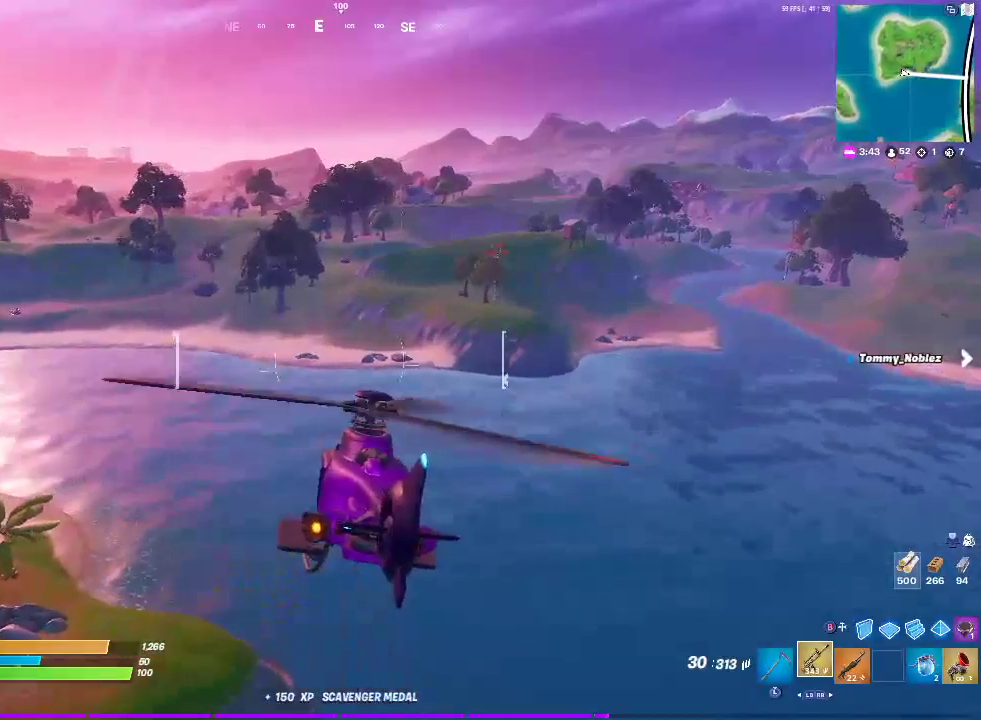
{"buttons": [], "left_stick": "up-right", "right_stick": "center", "events": []}
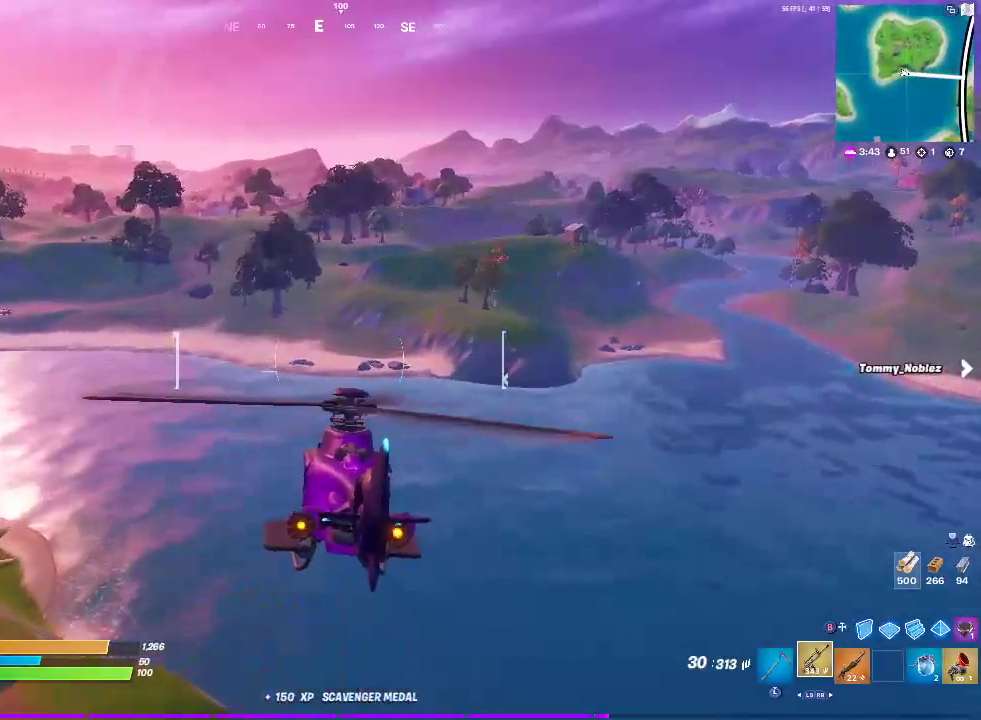
{"buttons": [], "left_stick": "up-right", "right_stick": "center", "events": []}
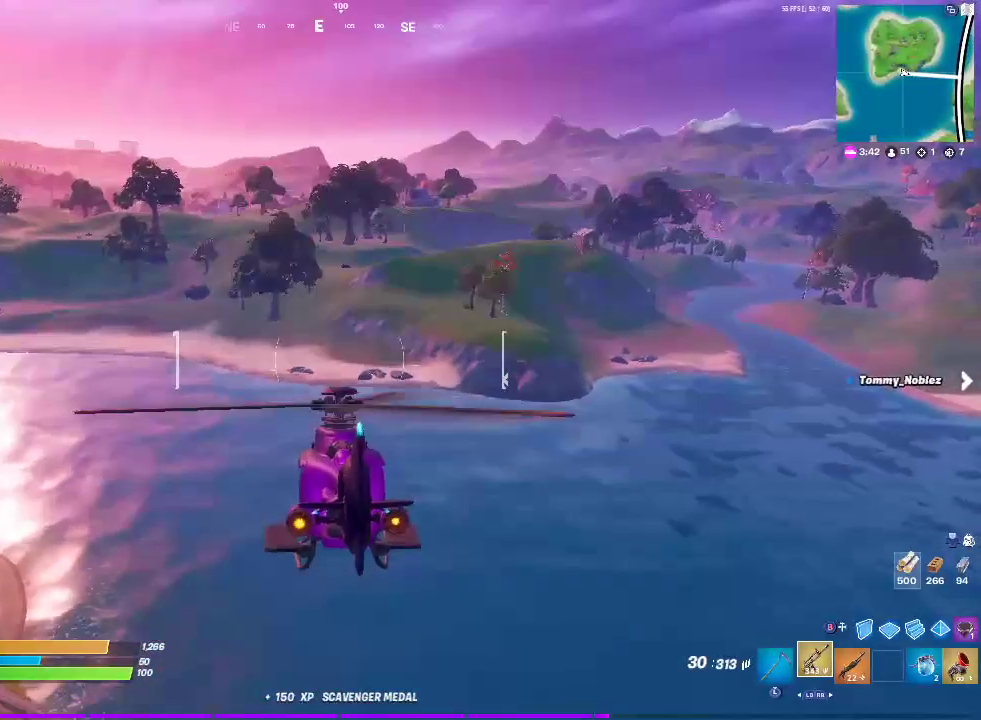
{"buttons": [], "left_stick": "up-right", "right_stick": "center", "events": []}
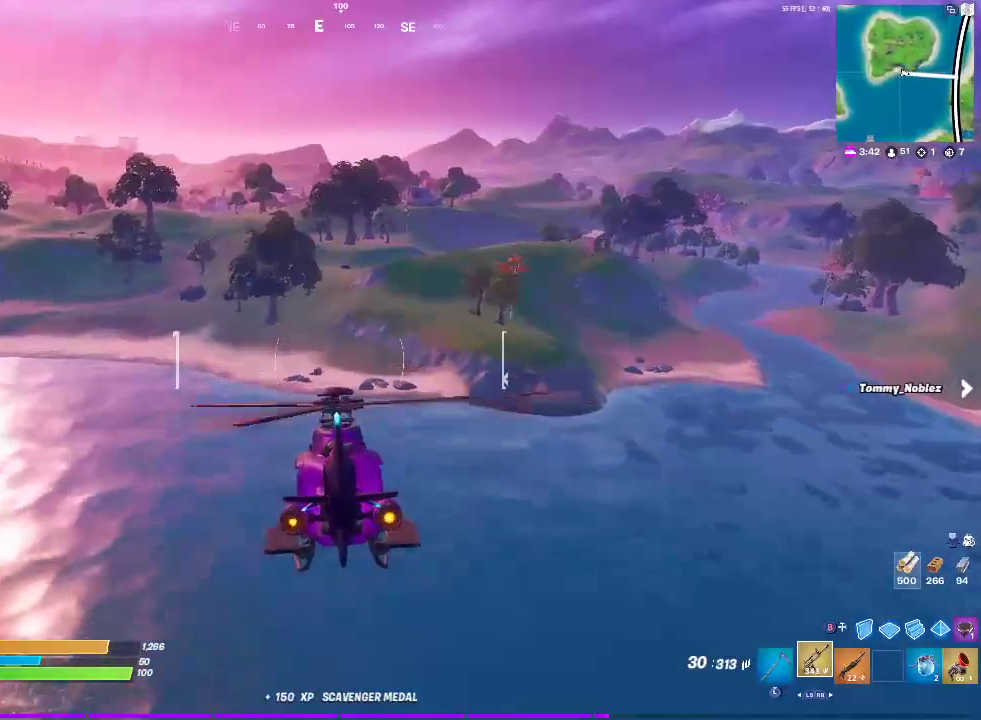
{"buttons": [], "left_stick": "up-right", "right_stick": "center", "events": []}
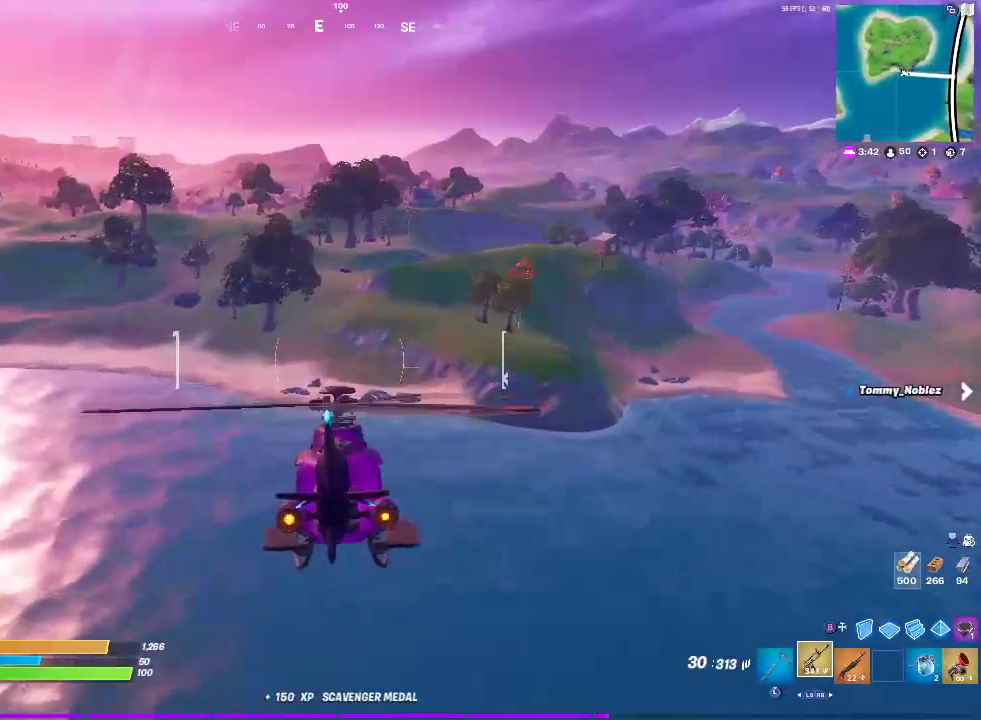
{"buttons": [], "left_stick": "up", "right_stick": "center", "events": [[17, "left_stick", "up"], [17, "right_stick", "right"], [183, "right_stick", "center"]]}
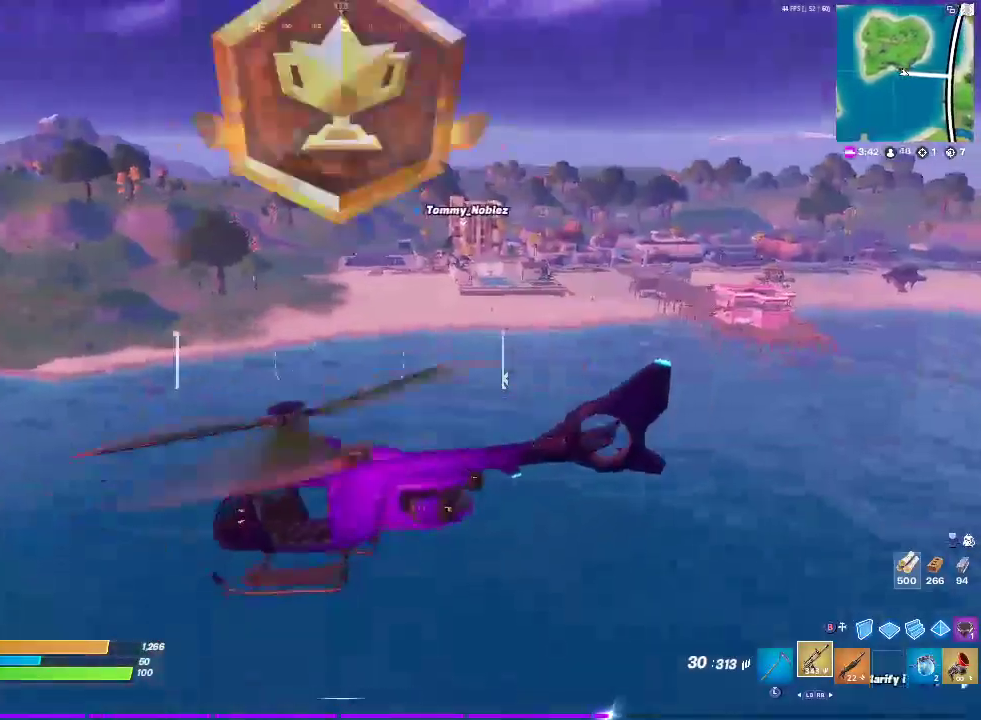
{"buttons": [], "left_stick": "up-left", "right_stick": "center", "events": [[67, "left_stick", "up-left"]]}
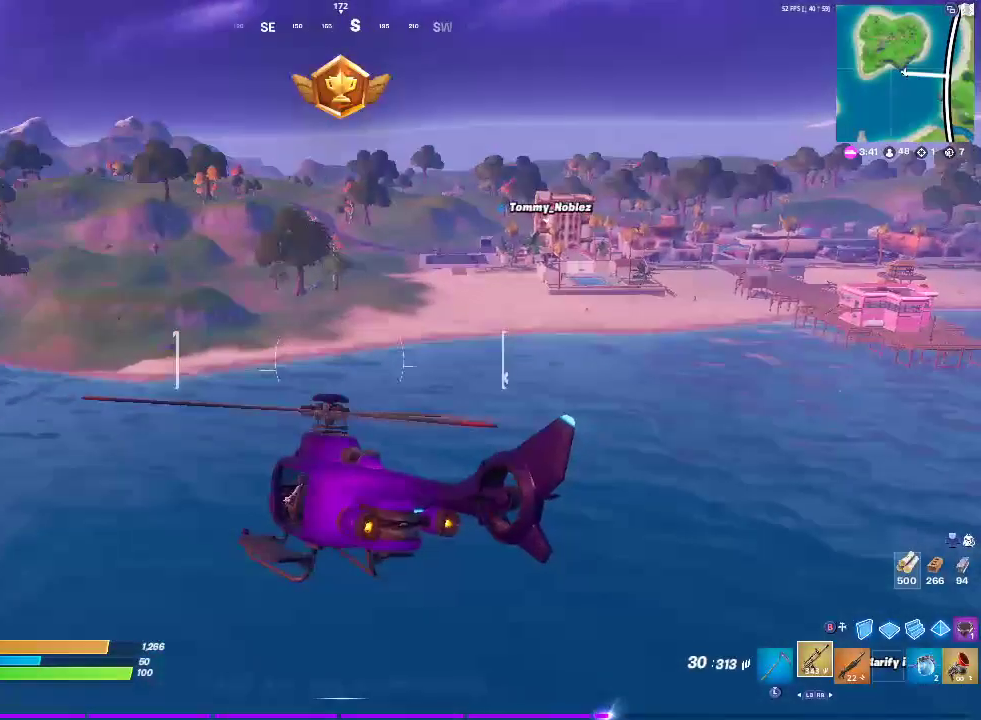
{"buttons": ["R2"], "left_stick": "up-left", "right_stick": "center", "events": [[167, "right_stick", "left"], [317, "right_stick", "center"], [467, "R2", "down"]]}
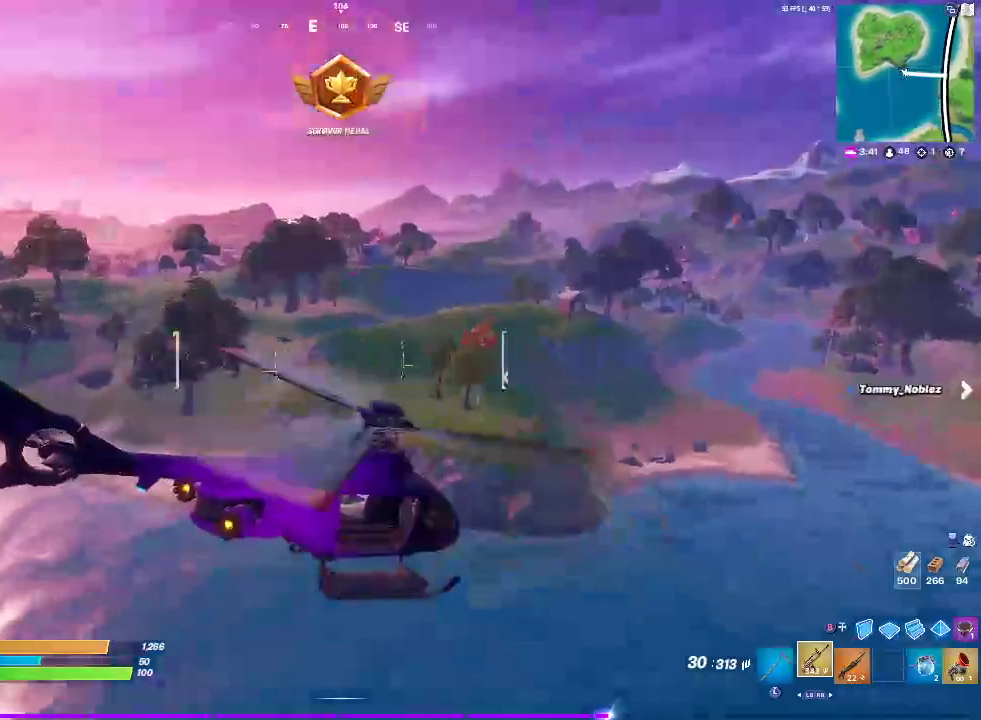
{"buttons": [], "left_stick": "up-right", "right_stick": "center", "events": [[150, "R2", "up"], [150, "left_stick", "up"], [233, "left_stick", "up-right"]]}
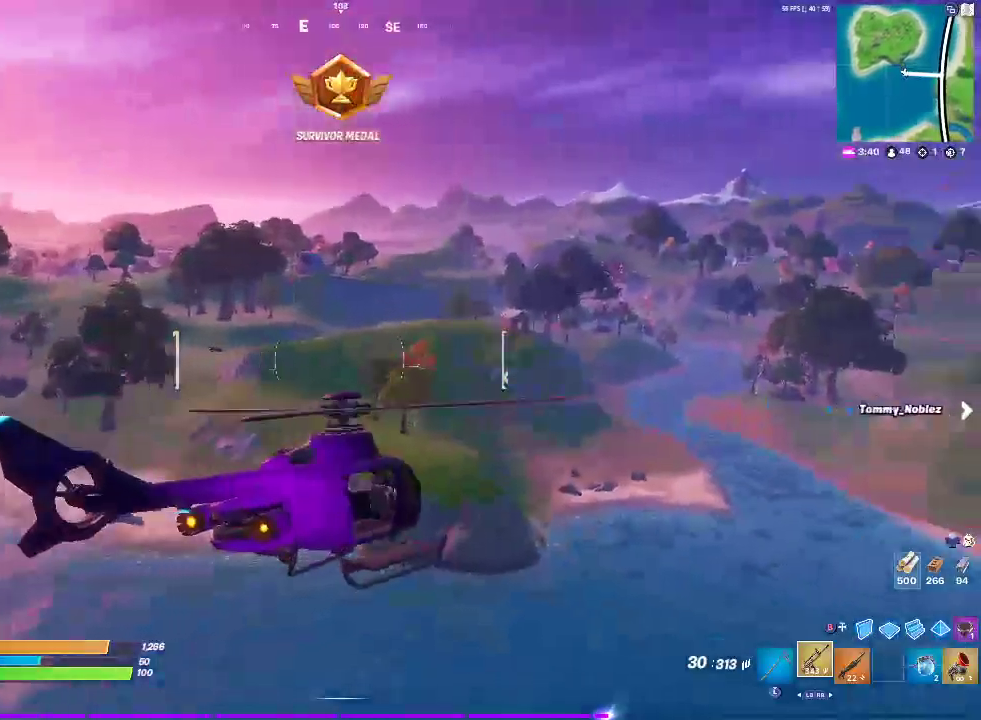
{"buttons": ["R2"], "left_stick": "up-right", "right_stick": "center", "events": [[467, "R2", "down"]]}
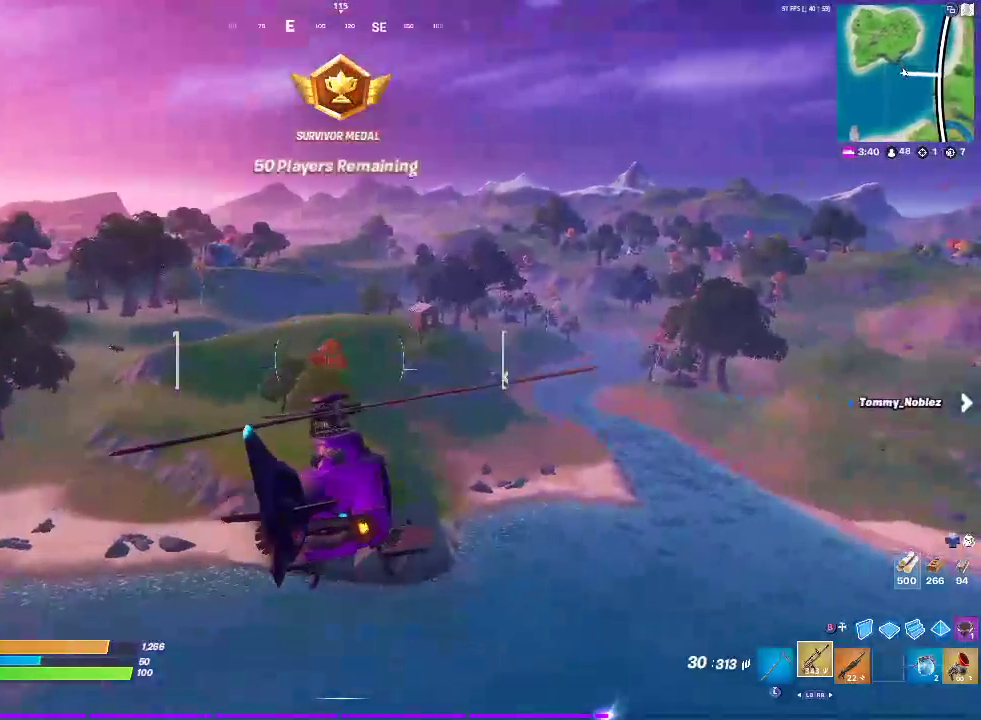
{"buttons": [], "left_stick": "up-right", "right_stick": "center", "events": [[50, "R2", "up"]]}
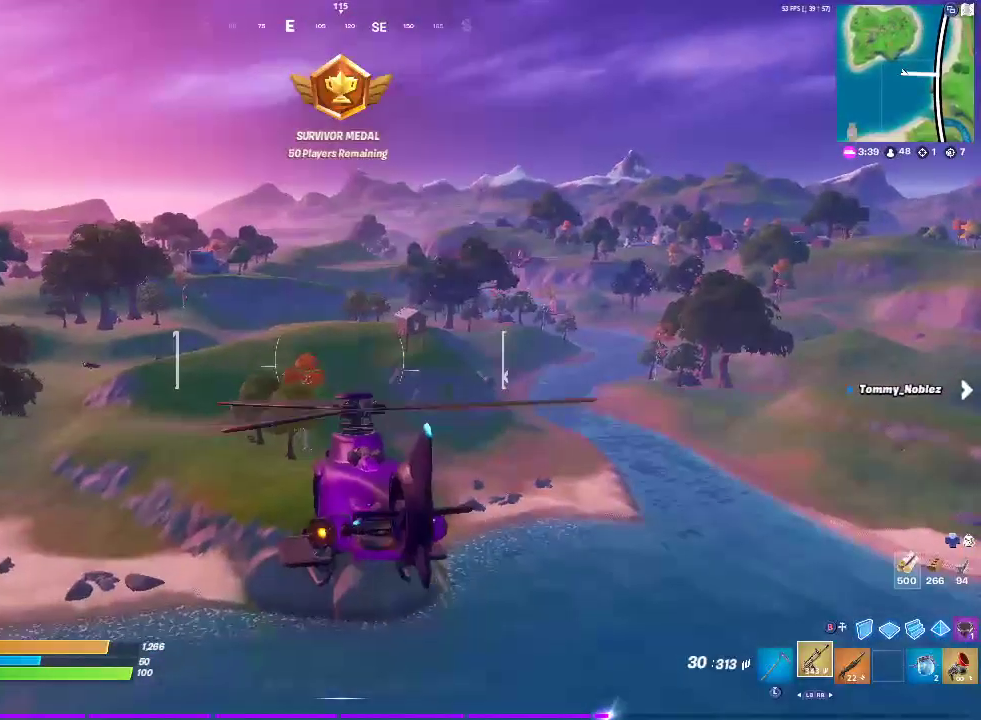
{"buttons": [], "left_stick": "up-right", "right_stick": "center", "events": []}
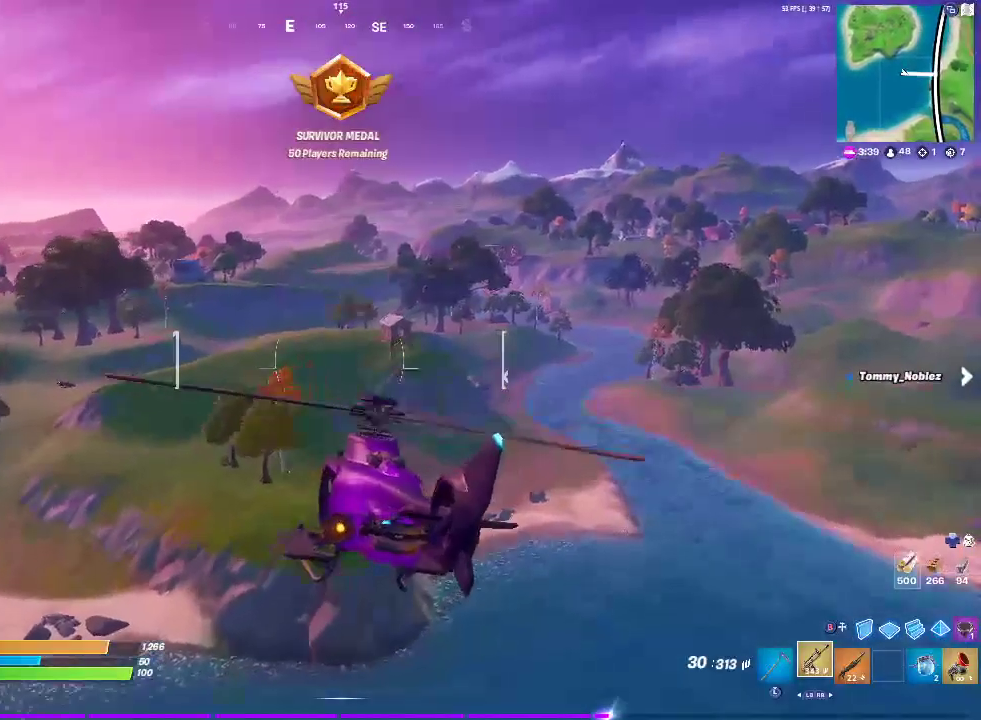
{"buttons": [], "left_stick": "up-right", "right_stick": "center", "events": []}
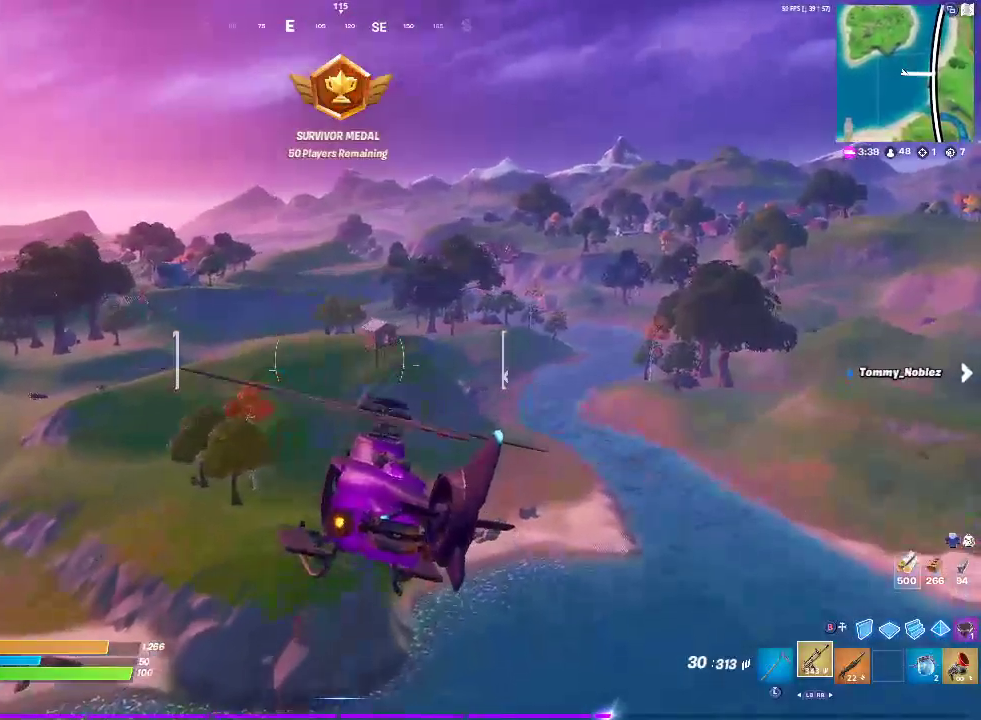
{"buttons": [], "left_stick": "up-right", "right_stick": "center", "events": []}
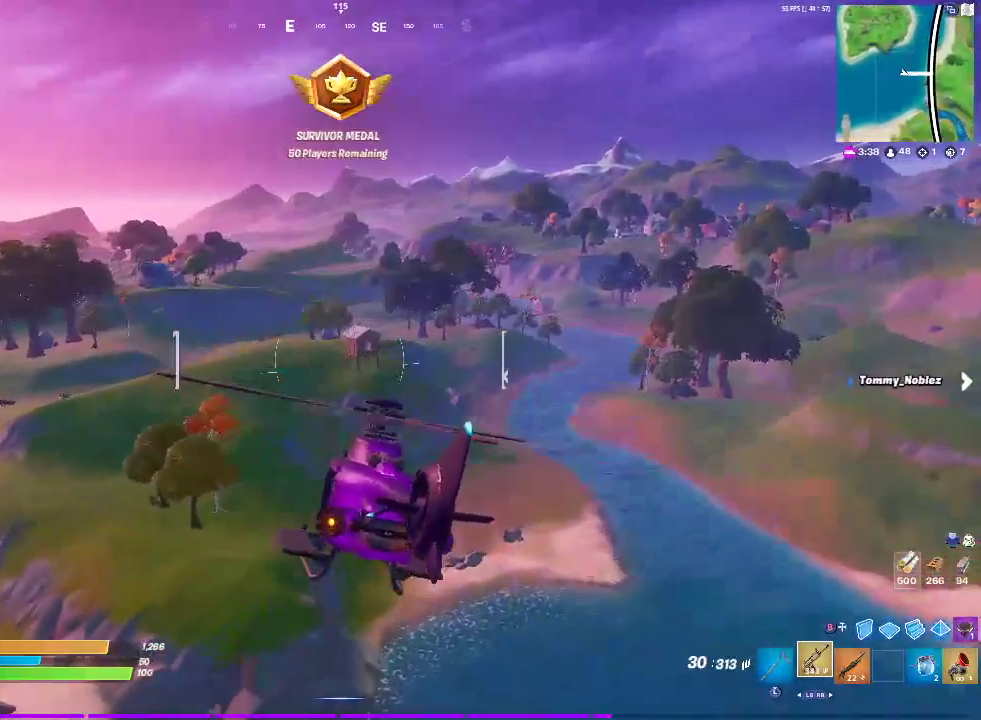
{"buttons": [], "left_stick": "up-right", "right_stick": "center", "events": []}
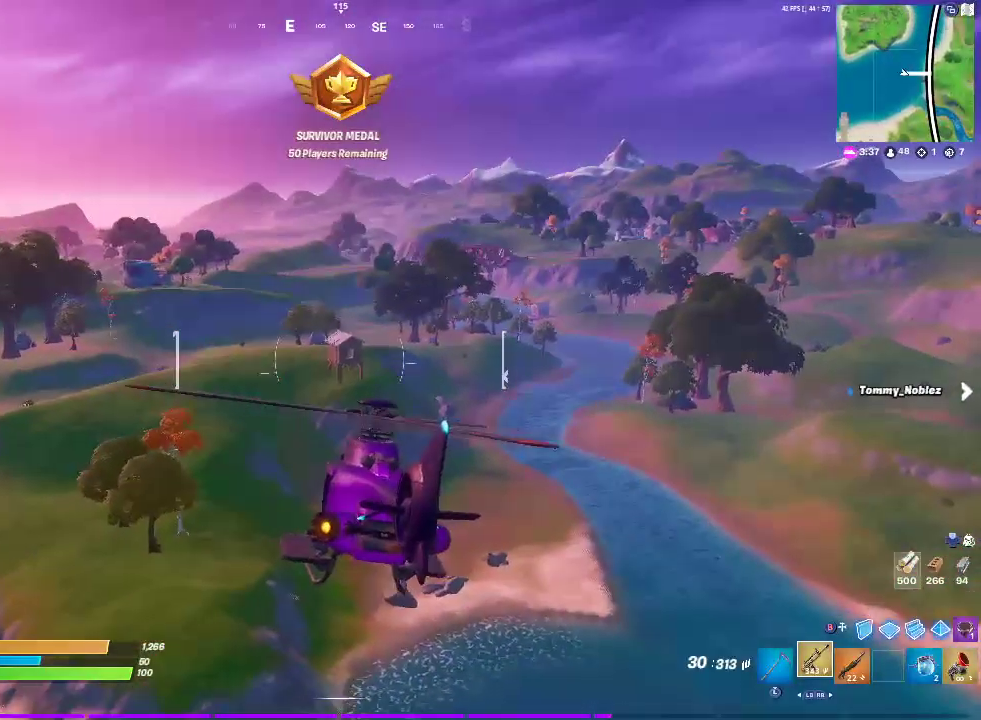
{"buttons": [], "left_stick": "up-right", "right_stick": "center", "events": []}
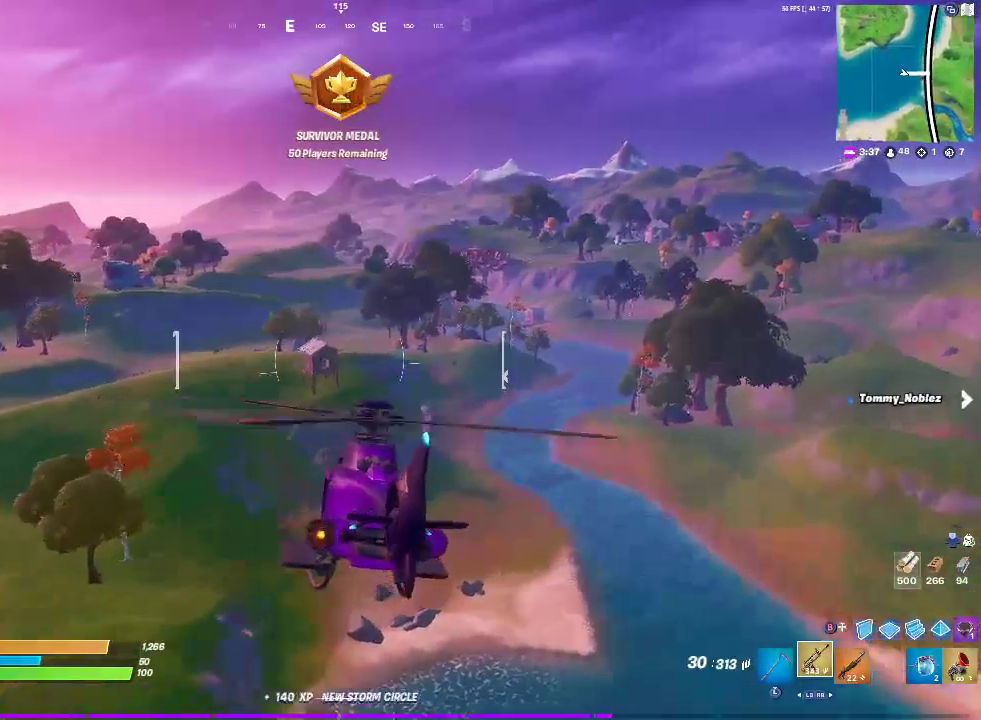
{"buttons": [], "left_stick": "up-right", "right_stick": "center", "events": []}
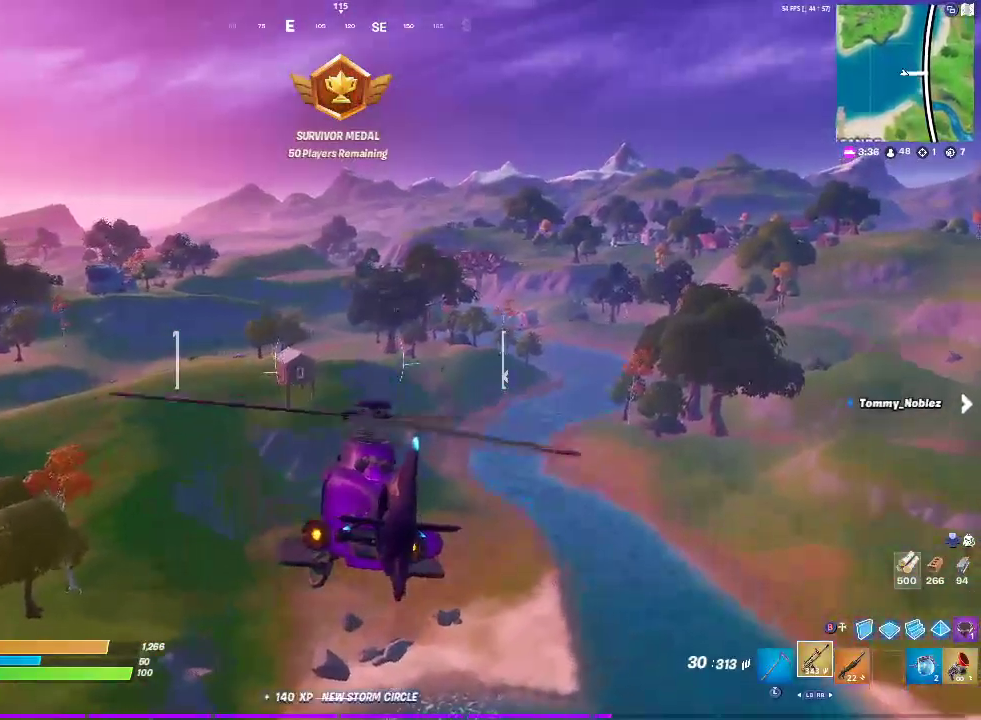
{"buttons": [], "left_stick": "up-right", "right_stick": "center", "events": []}
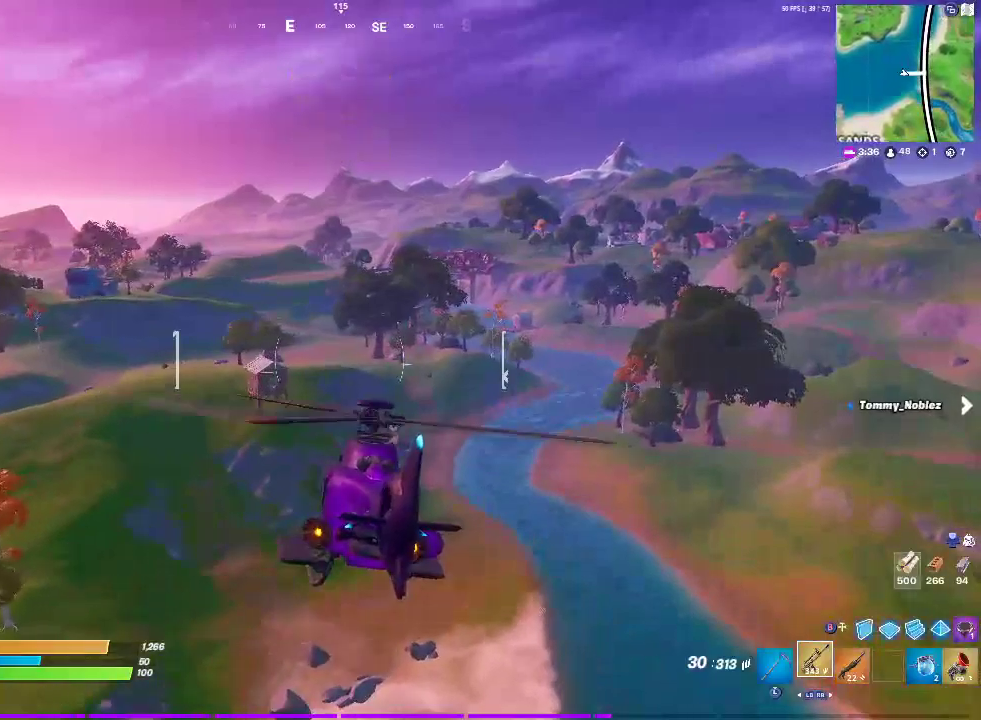
{"buttons": [], "left_stick": "up-right", "right_stick": "center", "events": []}
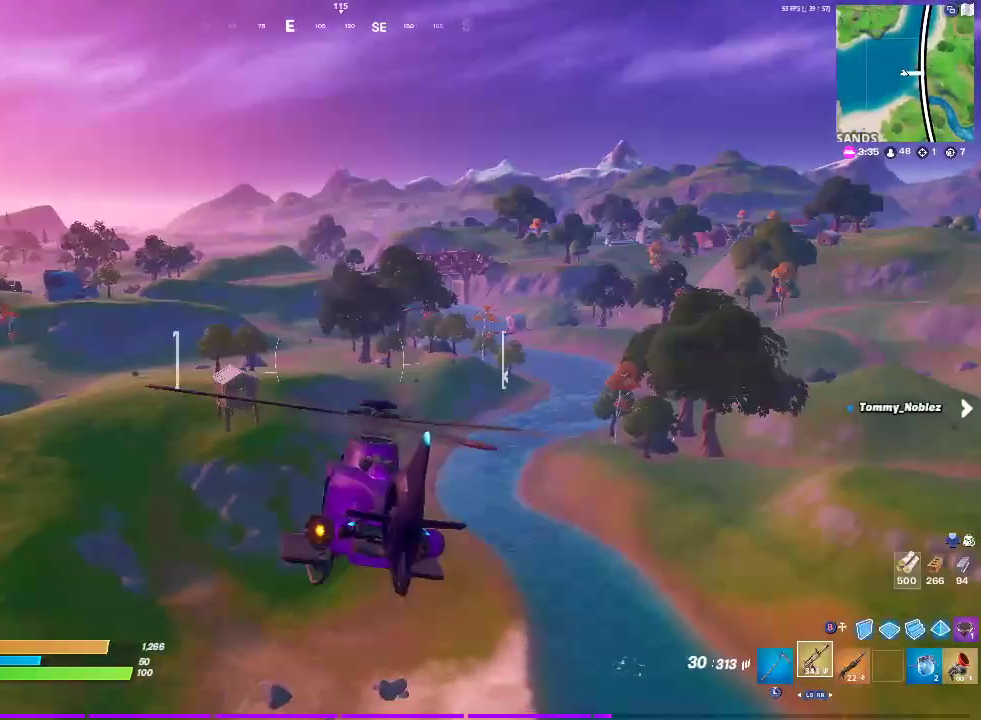
{"buttons": [], "left_stick": "up-right", "right_stick": "center", "events": []}
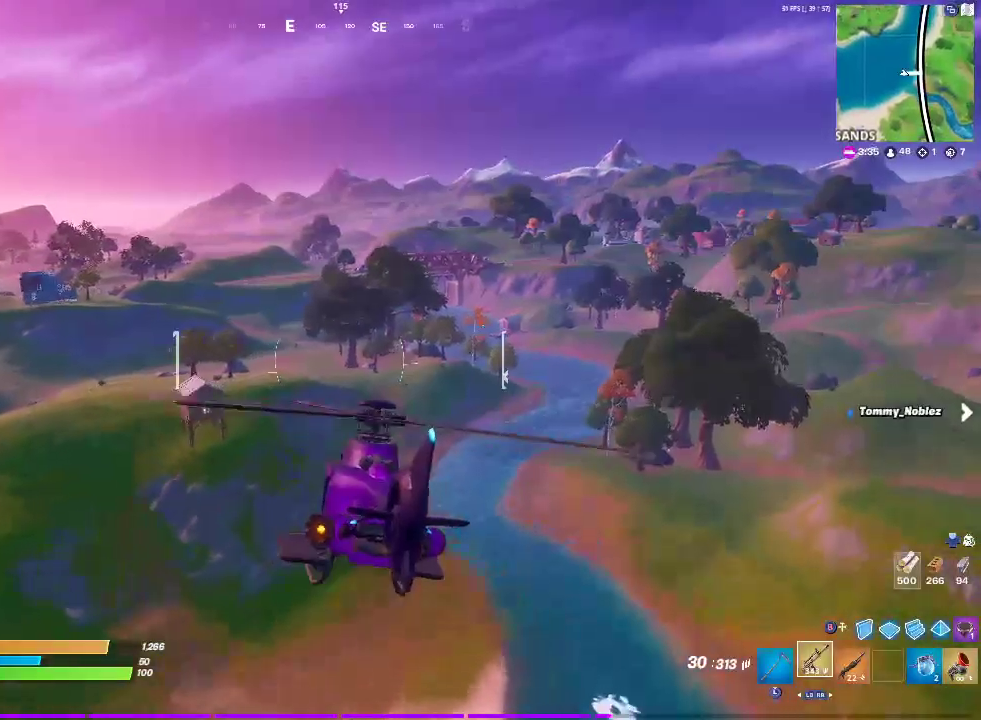
{"buttons": [], "left_stick": "up-right", "right_stick": "center", "events": []}
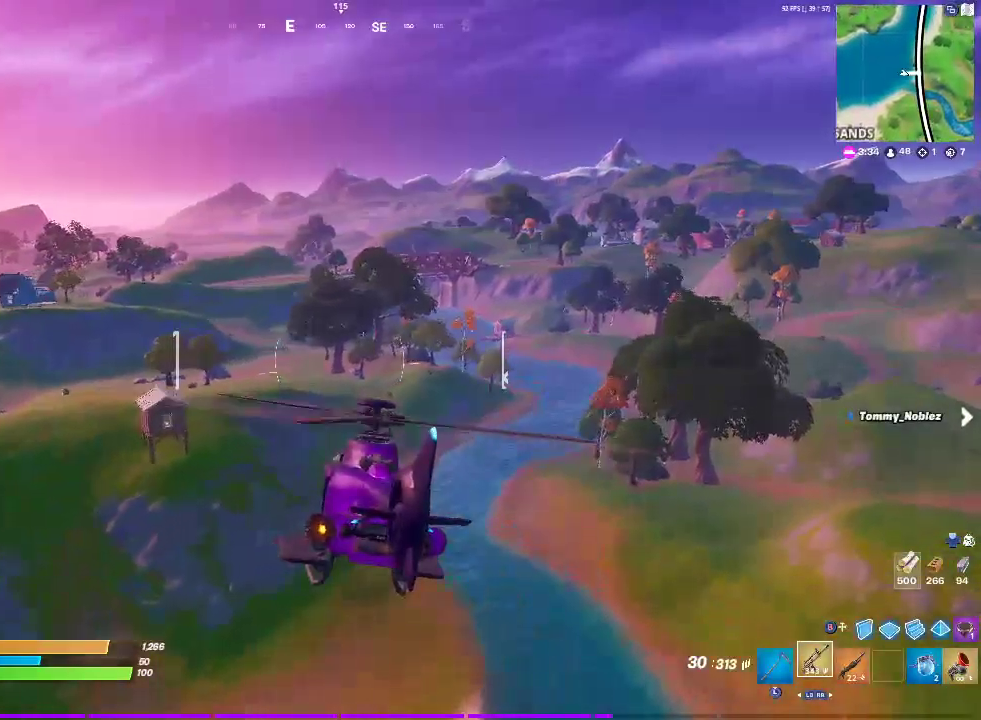
{"buttons": [], "left_stick": "up-right", "right_stick": "center", "events": []}
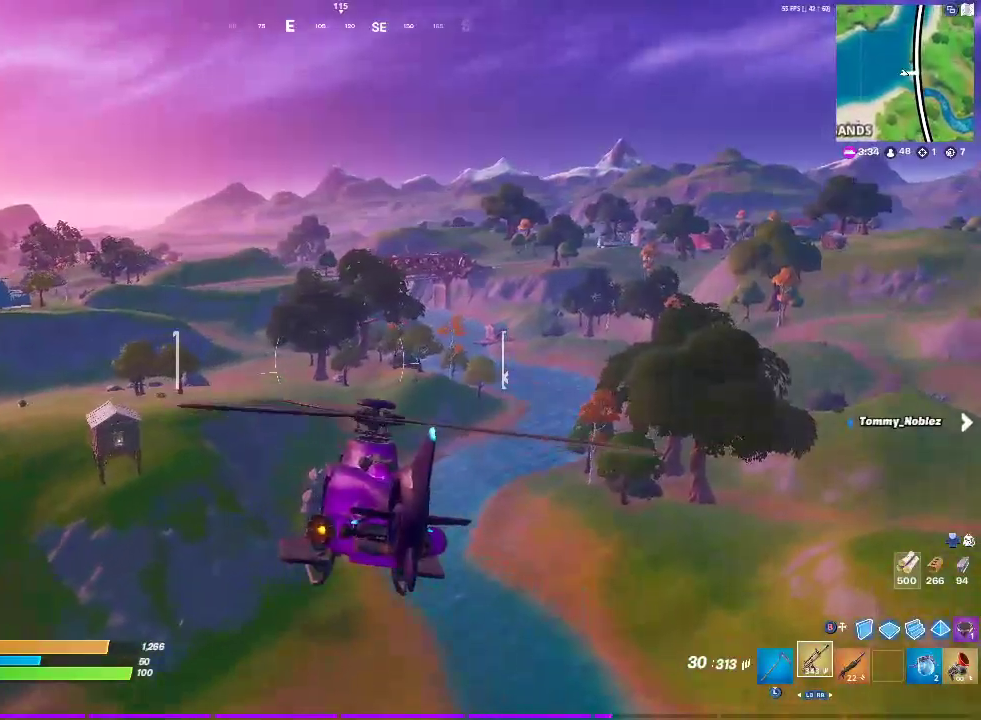
{"buttons": [], "left_stick": "up-right", "right_stick": "center", "events": []}
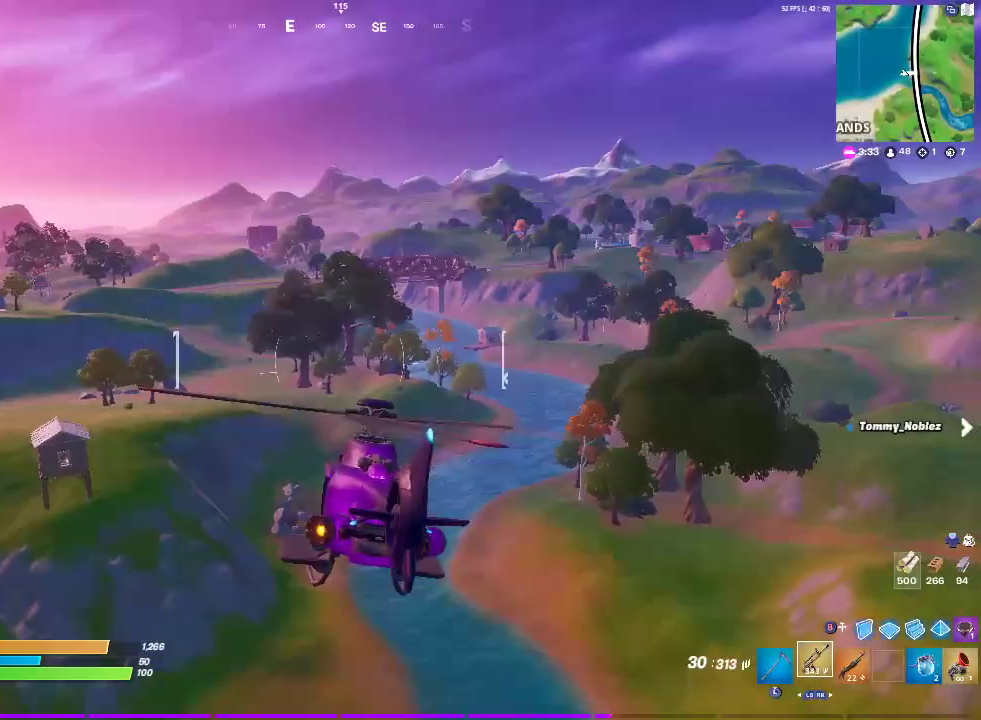
{"buttons": [], "left_stick": "up-right", "right_stick": "center", "events": []}
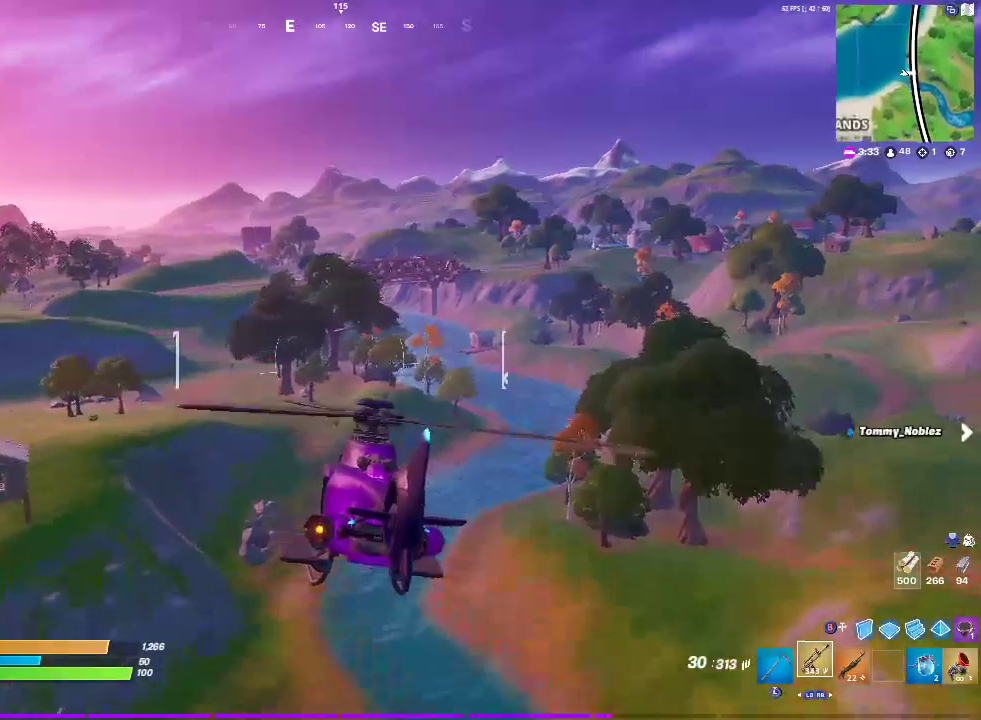
{"buttons": [], "left_stick": "up-right", "right_stick": "center", "events": []}
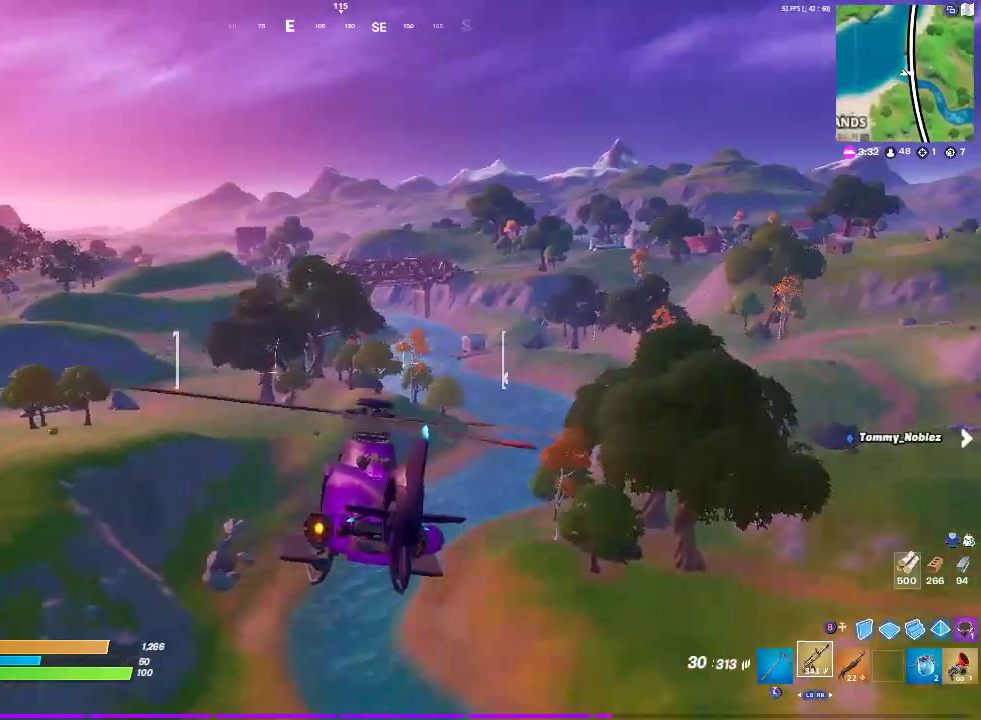
{"buttons": [], "left_stick": "up-right", "right_stick": "center", "events": []}